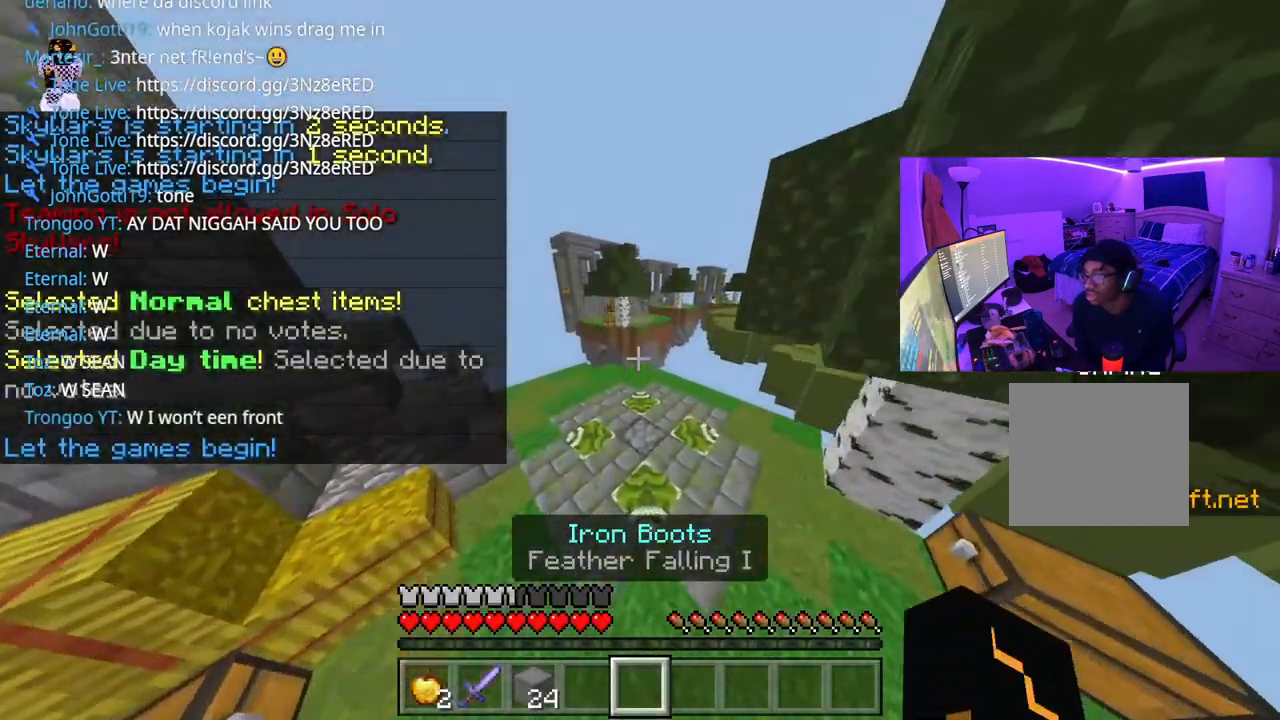
Gameplay with a controller (Xbox layout); each line is a JSON object with the inputs held at the frame after it. "events" lists button and stick changes between this image and that frame as [ms after this image, input, new state], when the widget could be followed in between. Not read: L3.
{"buttons": [], "left_stick": "up-right", "right_stick": "center", "events": [[67, "L1", "up"], [183, "L1", "down"], [233, "L1", "up"], [283, "A", "up"], [333, "L1", "down"], [350, "left_stick", "up"], [417, "L1", "up"], [450, "right_stick", "right"], [467, "left_stick", "up-right"], [500, "right_stick", "center"]]}
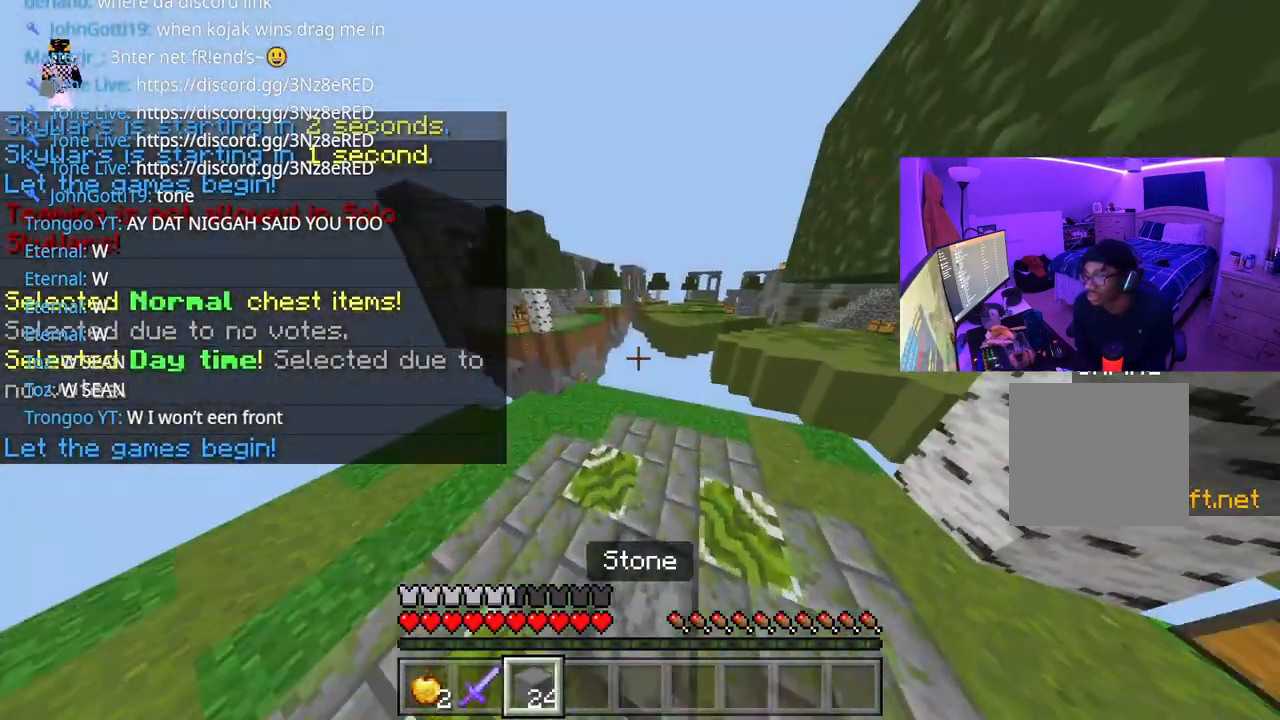
{"buttons": [], "left_stick": "up-right", "right_stick": "center", "events": [[217, "right_stick", "right"], [433, "right_stick", "center"]]}
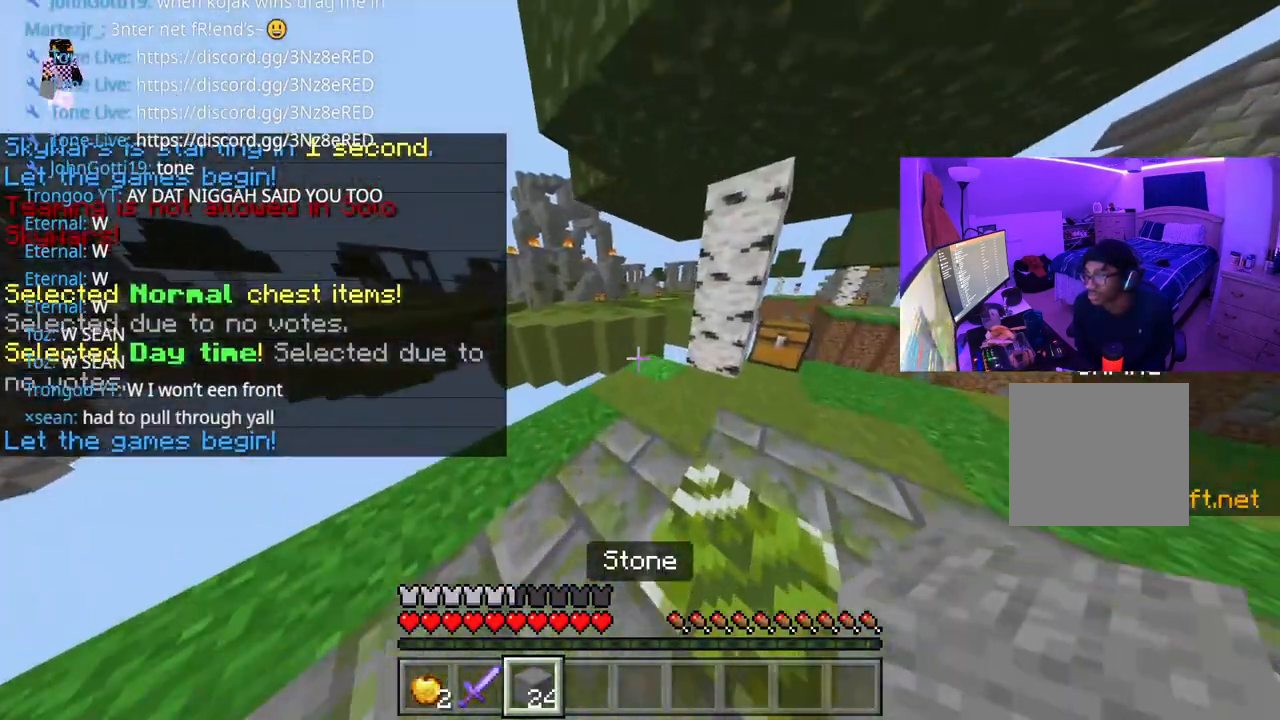
{"buttons": [], "left_stick": "up-right", "right_stick": "left", "events": [[167, "right_stick", "left"]]}
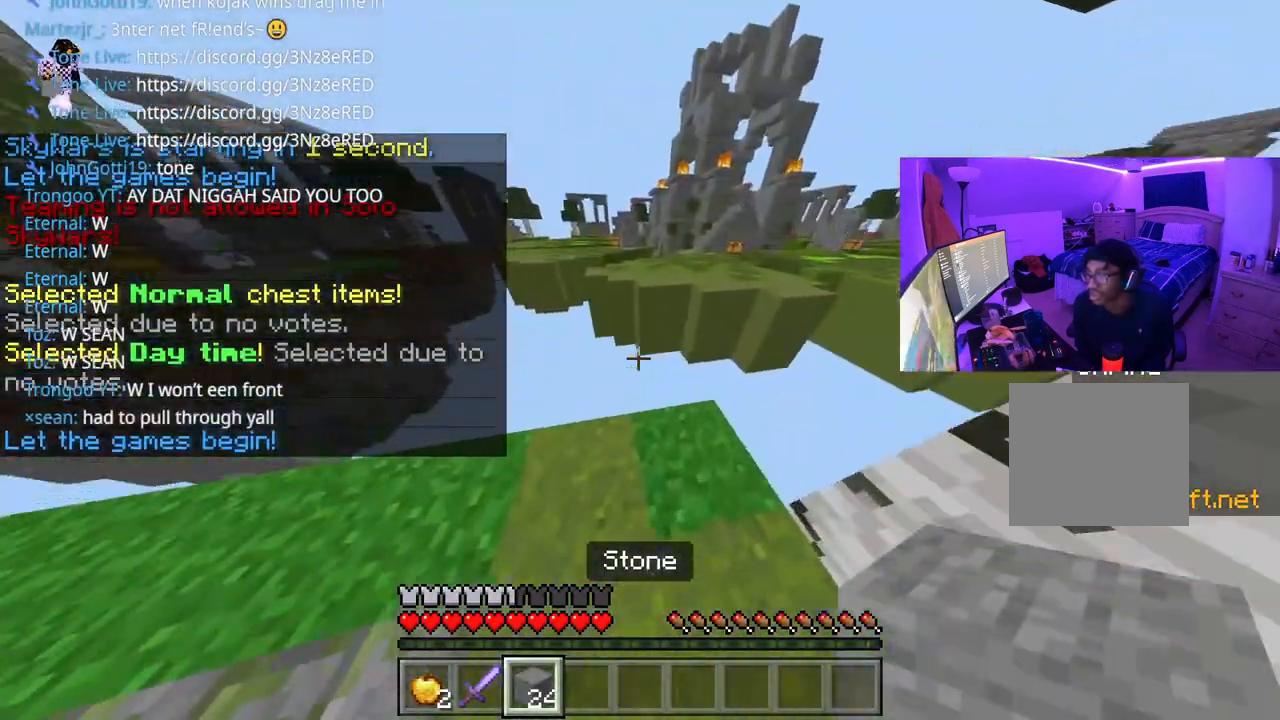
{"buttons": [], "left_stick": "up", "right_stick": "center", "events": [[67, "right_stick", "center"], [183, "L2", "down"], [267, "left_stick", "center"], [283, "L2", "up"], [383, "left_stick", "up"]]}
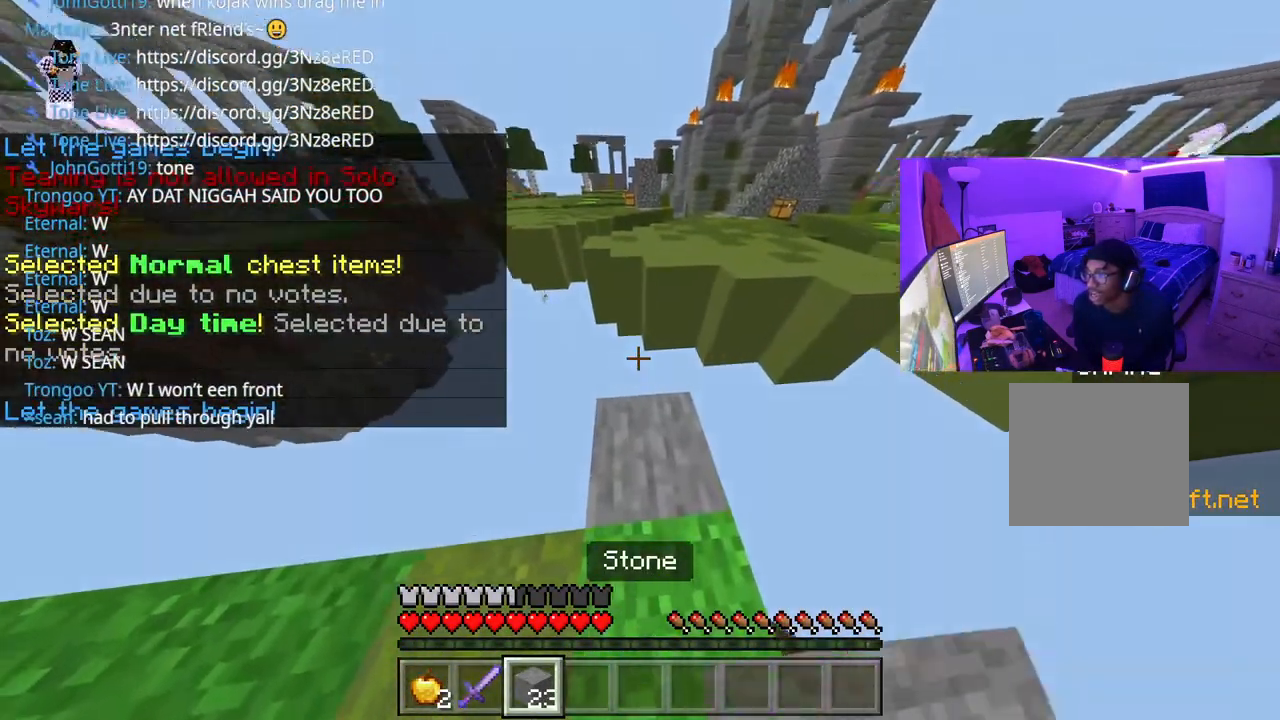
{"buttons": [], "left_stick": "center", "right_stick": "up", "events": [[83, "L2", "down"], [200, "L2", "up"], [233, "L2", "down"], [333, "left_stick", "center"], [367, "L2", "up"], [500, "right_stick", "up"]]}
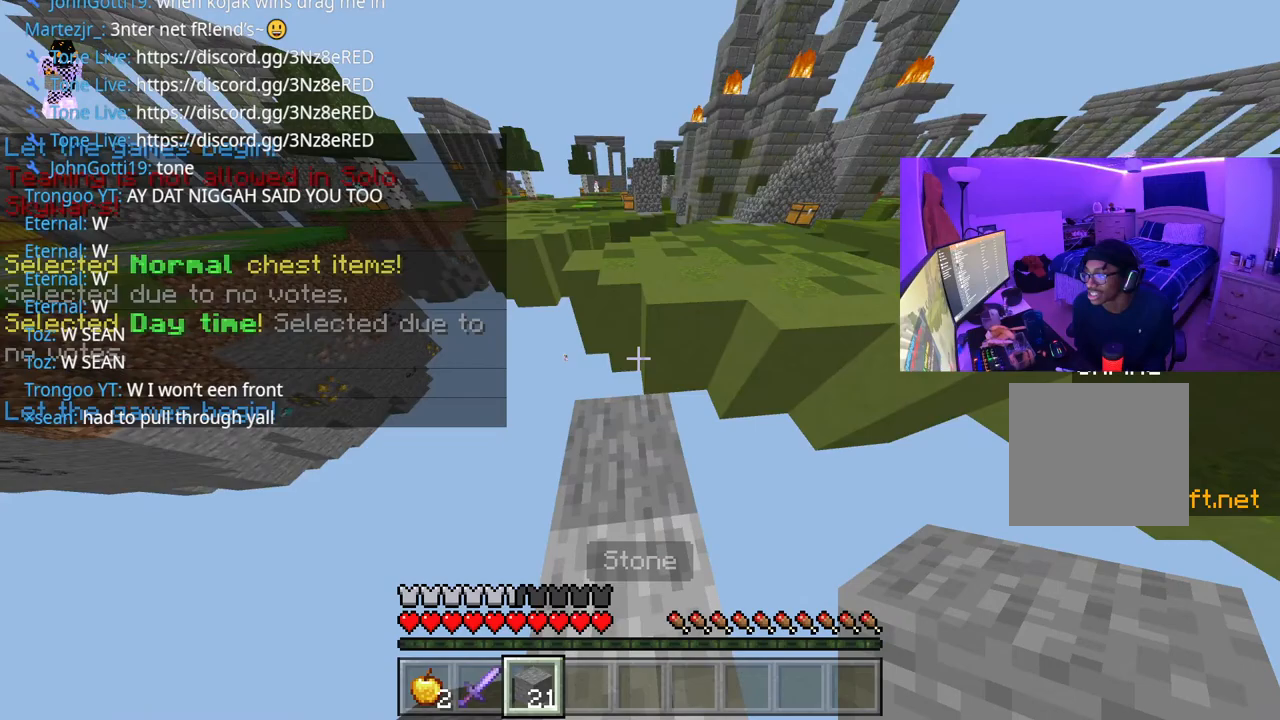
{"buttons": ["A"], "left_stick": "up", "right_stick": "up", "events": [[83, "right_stick", "center"], [100, "L2", "down"], [200, "L2", "up"], [267, "left_stick", "up"], [450, "right_stick", "up"], [500, "A", "down"]]}
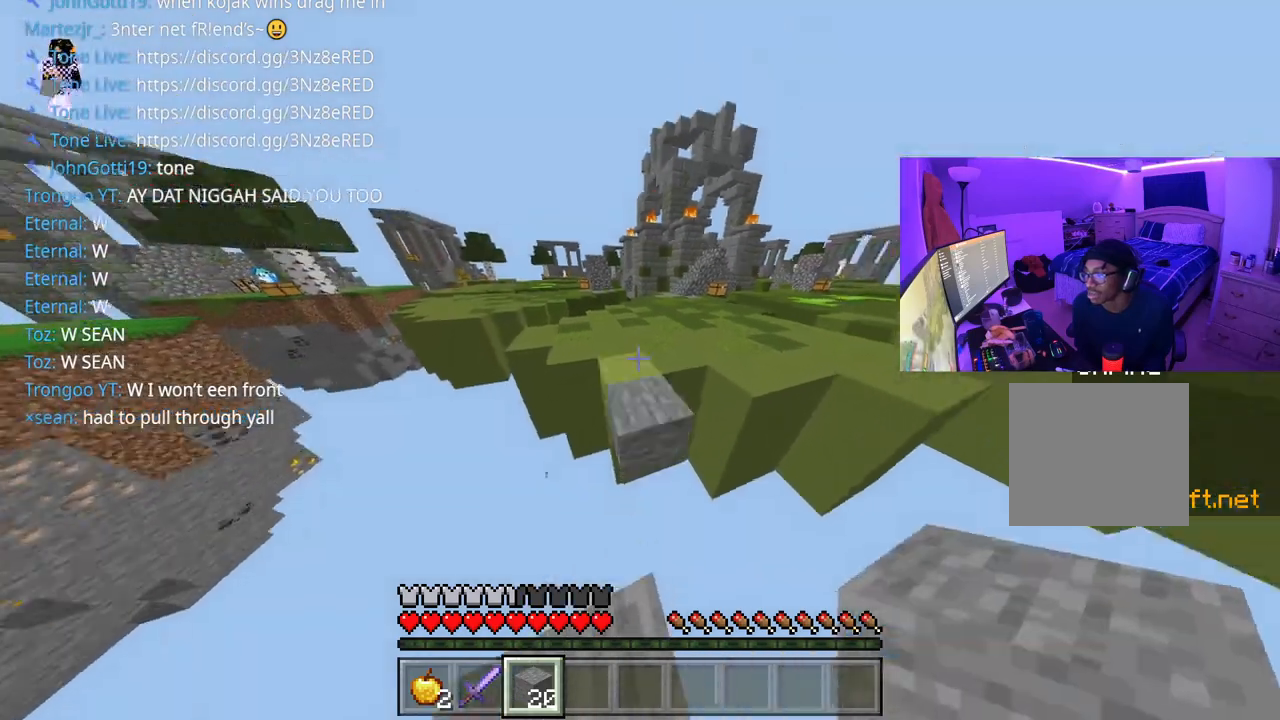
{"buttons": ["A"], "left_stick": "up", "right_stick": "center", "events": [[17, "L1", "down"], [83, "right_stick", "center"], [133, "L1", "up"]]}
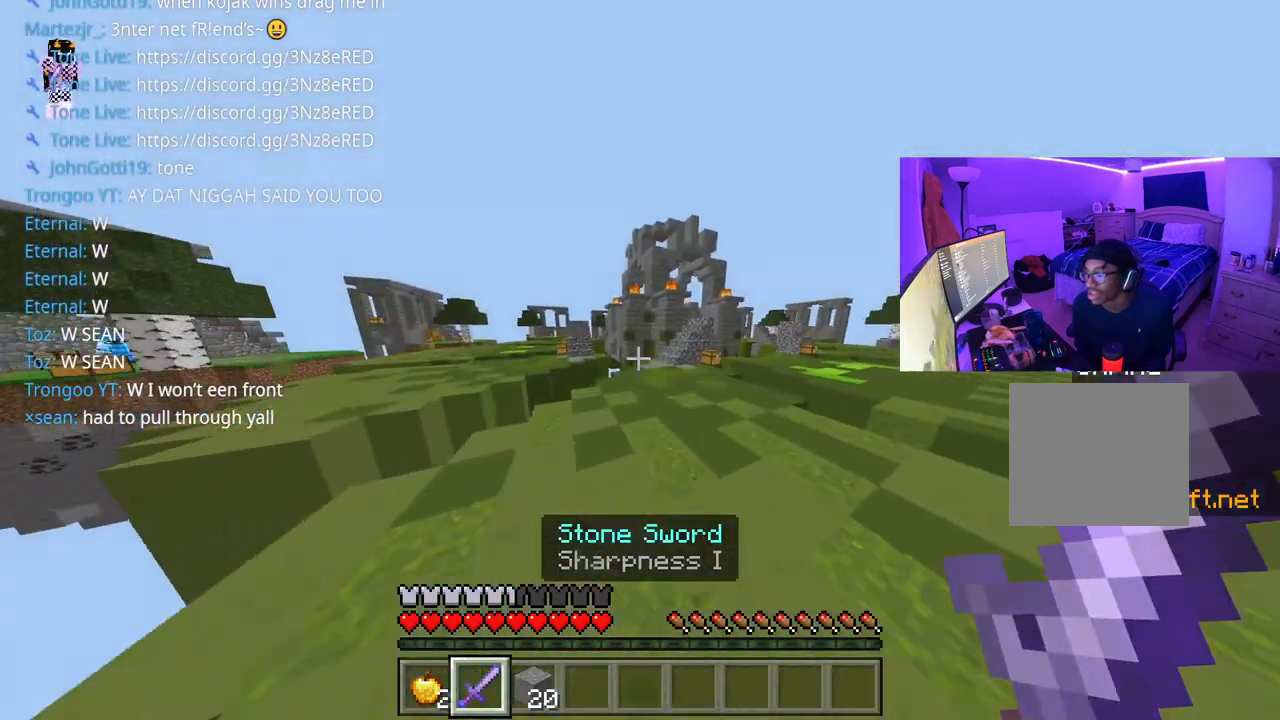
{"buttons": ["A"], "left_stick": "up", "right_stick": "center", "events": [[67, "R1", "down"], [150, "right_stick", "right"], [200, "R1", "up"], [350, "L1", "down"], [367, "right_stick", "center"], [467, "L1", "up"]]}
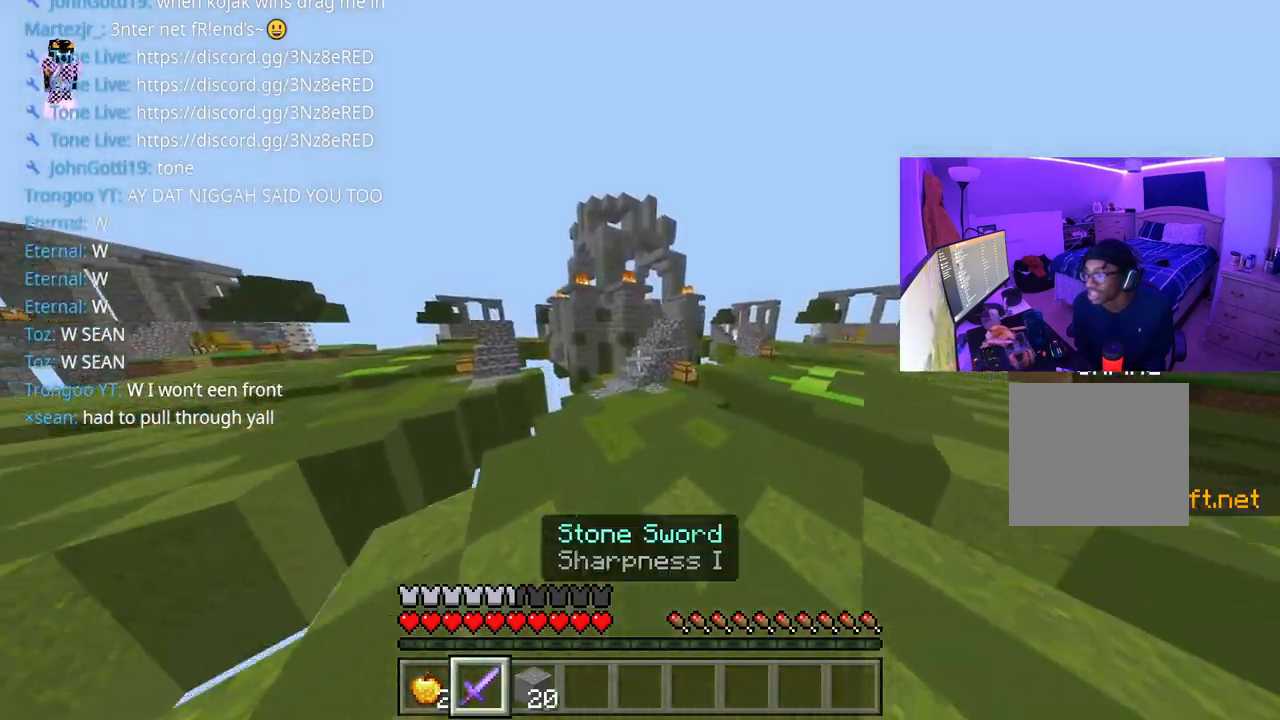
{"buttons": ["L2"], "left_stick": "down-right", "right_stick": "left", "events": [[33, "L1", "down"], [150, "right_stick", "left"], [167, "L1", "up"], [167, "left_stick", "up-right"], [283, "A", "up"], [283, "L2", "down"], [317, "left_stick", "right"], [500, "left_stick", "down-right"]]}
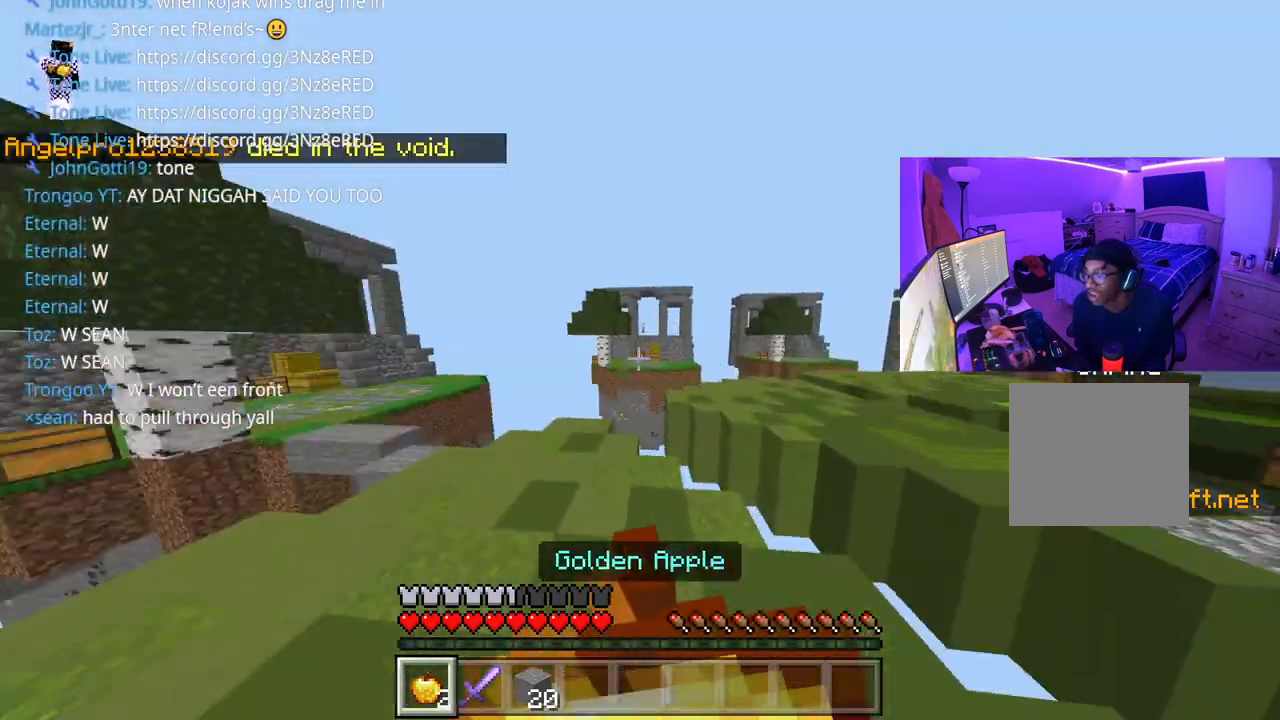
{"buttons": ["L2"], "left_stick": "down-right", "right_stick": "right", "events": [[33, "right_stick", "center"], [467, "right_stick", "right"]]}
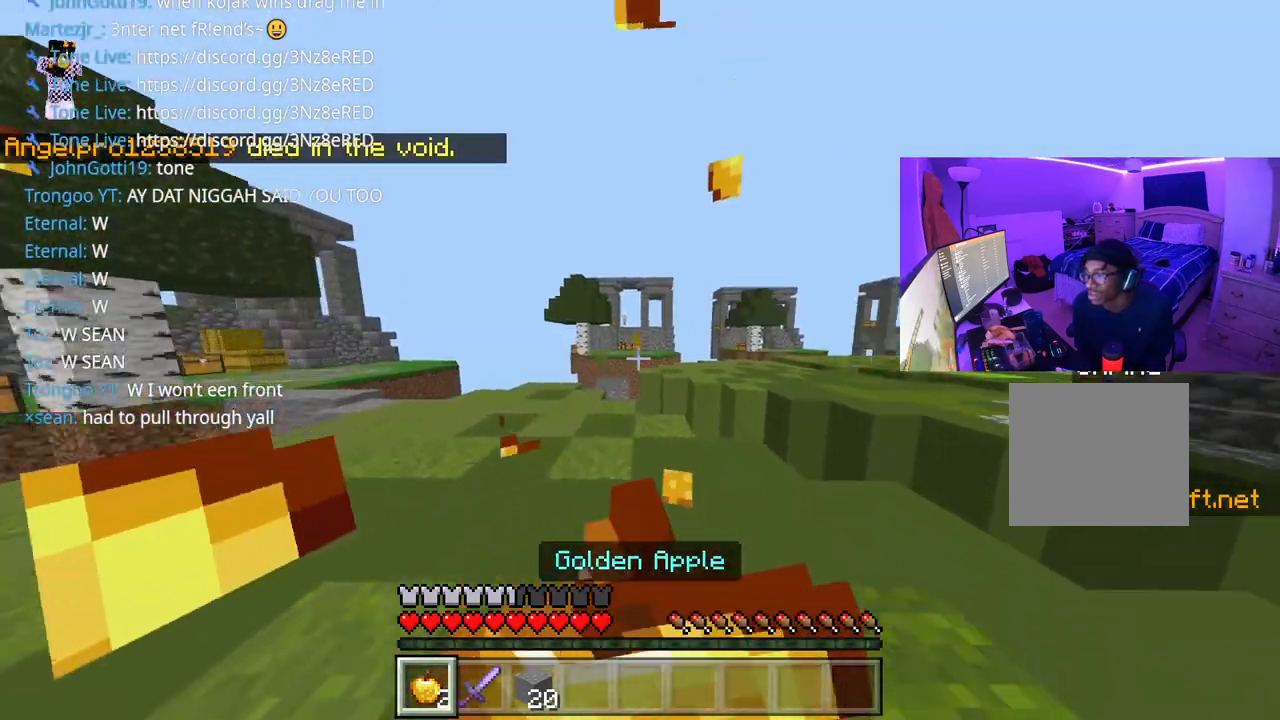
{"buttons": ["L2"], "left_stick": "up-right", "right_stick": "right", "events": [[217, "left_stick", "up-right"]]}
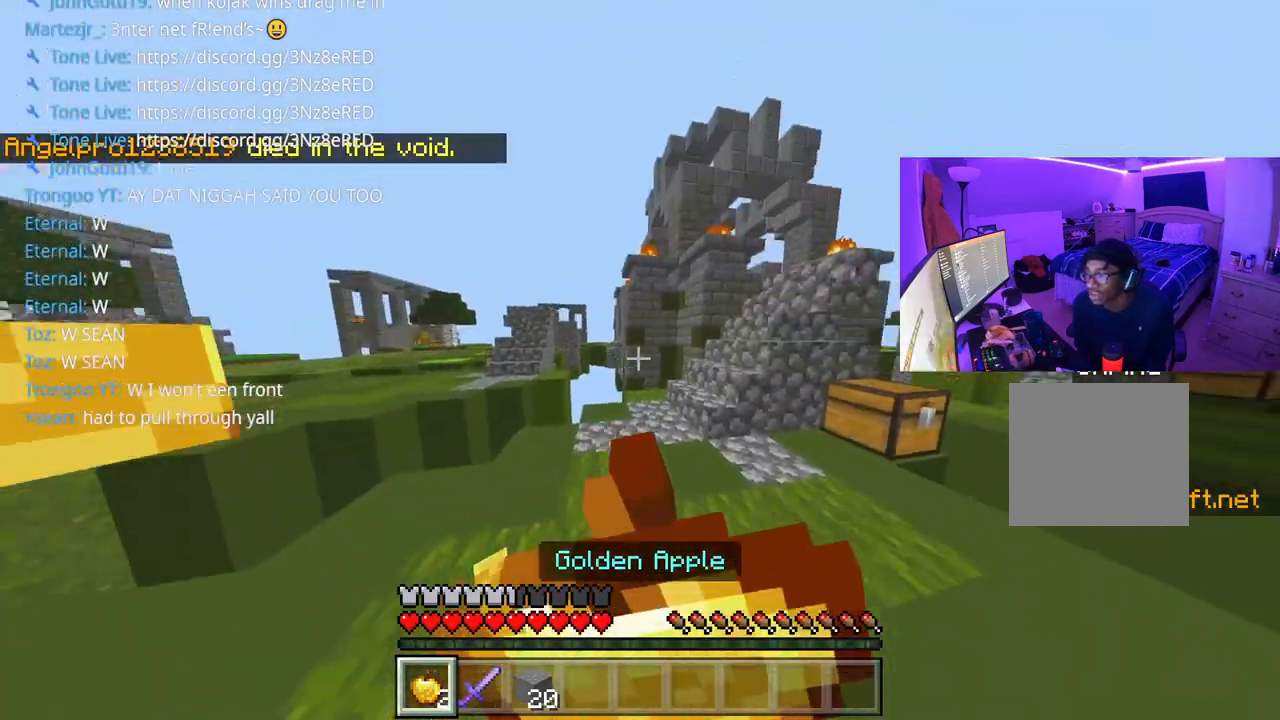
{"buttons": ["L2"], "left_stick": "up", "right_stick": "center", "events": [[133, "right_stick", "center"], [150, "left_stick", "up"]]}
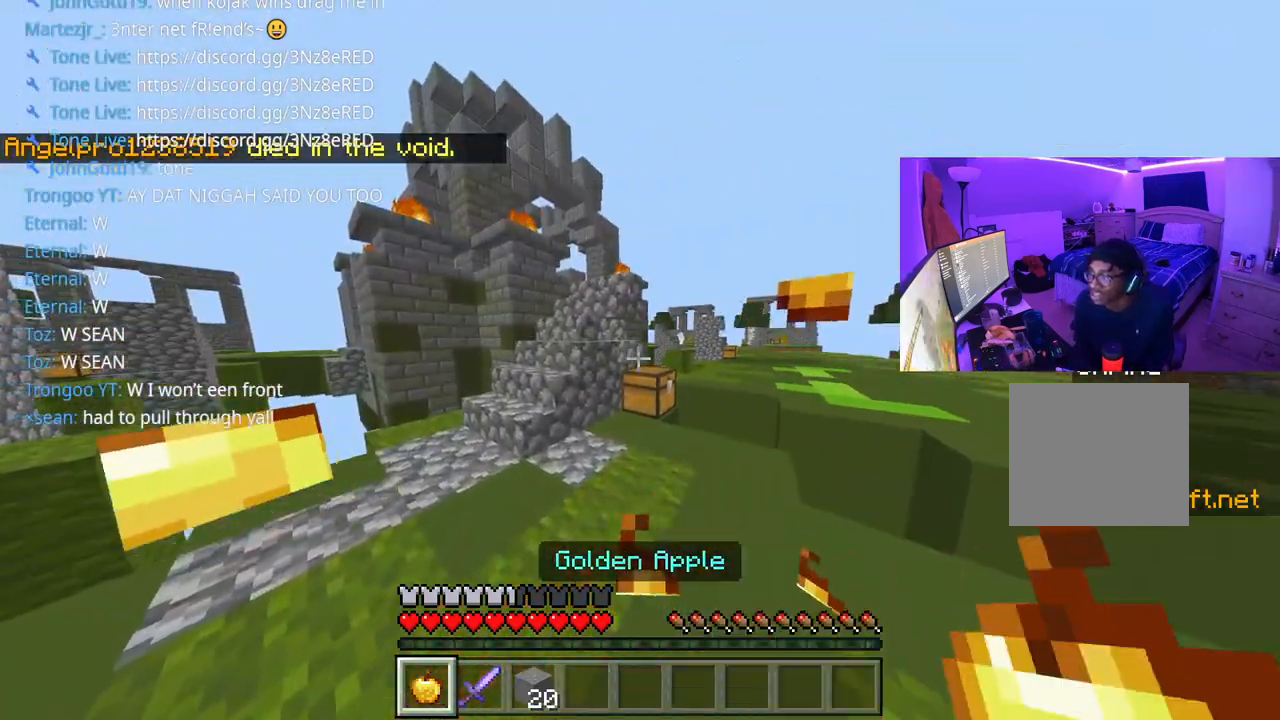
{"buttons": ["L2"], "left_stick": "up-left", "right_stick": "center", "events": [[117, "L2", "up"], [167, "R1", "down"], [167, "right_stick", "down"], [250, "R1", "up"], [250, "right_stick", "center"], [317, "left_stick", "up-left"], [383, "right_stick", "down"], [433, "L2", "down"], [467, "right_stick", "center"]]}
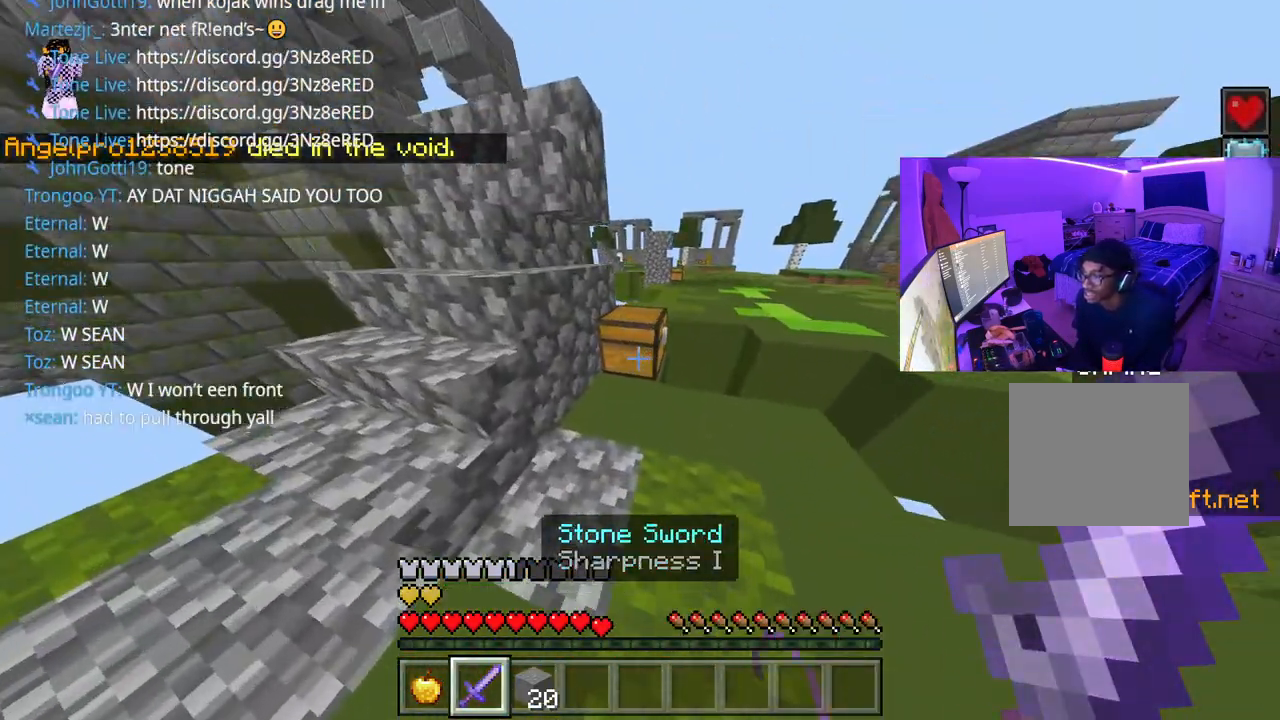
{"buttons": [], "left_stick": "center", "right_stick": "center", "events": [[50, "L2", "up"], [50, "left_stick", "center"], [350, "DPAD_RIGHT", "down"], [467, "DPAD_RIGHT", "up"]]}
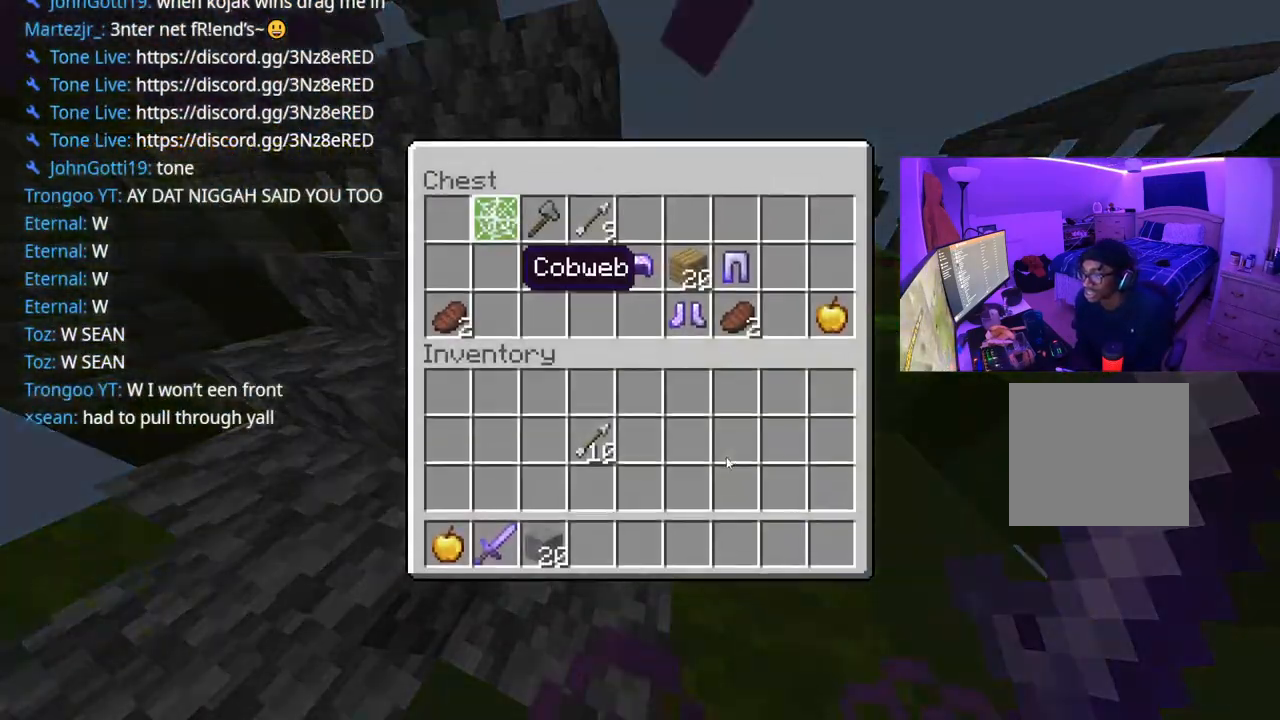
{"buttons": ["DPAD_RIGHT"], "left_stick": "center", "right_stick": "center", "events": [[17, "DPAD_DOWN", "down"], [133, "DPAD_DOWN", "up"], [183, "DPAD_RIGHT", "down"], [267, "DPAD_RIGHT", "up"], [333, "DPAD_RIGHT", "down"], [433, "DPAD_RIGHT", "up"], [500, "DPAD_RIGHT", "down"]]}
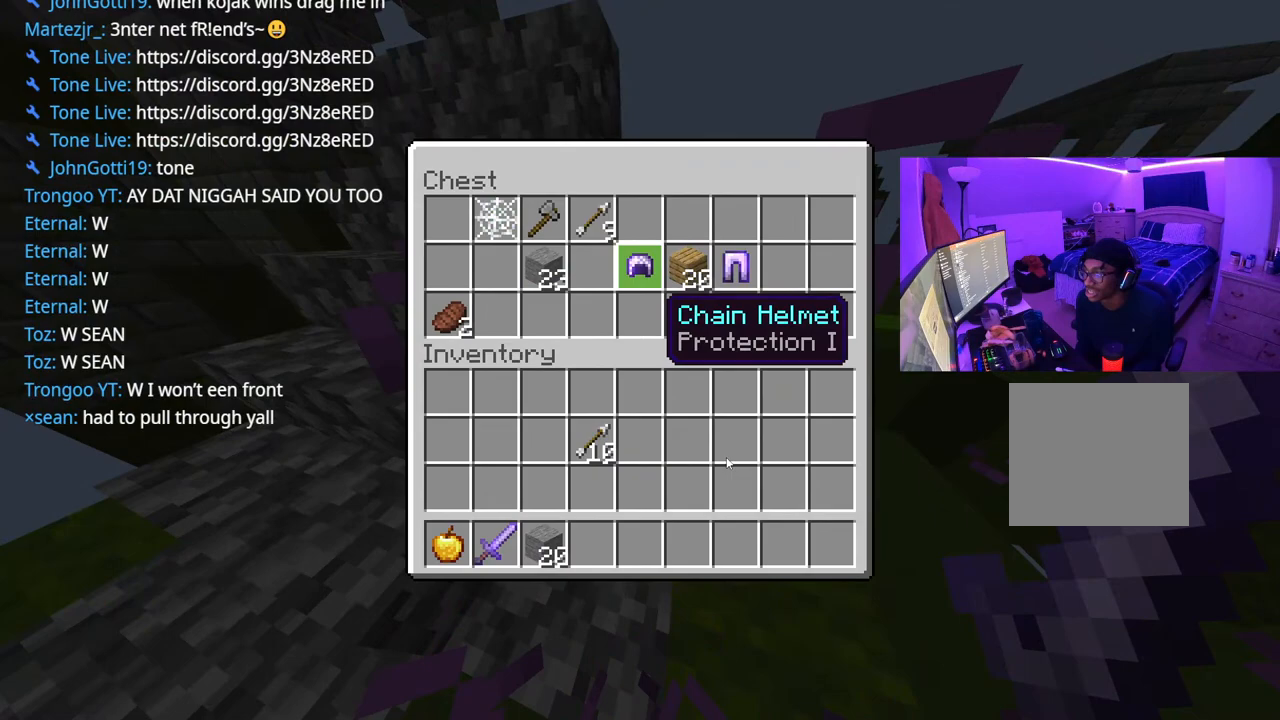
{"buttons": ["DPAD_RIGHT"], "left_stick": "center", "right_stick": "center", "events": [[100, "DPAD_RIGHT", "up"], [267, "Y", "down"], [317, "DPAD_DOWN", "down"], [350, "Y", "up"], [417, "DPAD_DOWN", "up"], [483, "DPAD_RIGHT", "down"]]}
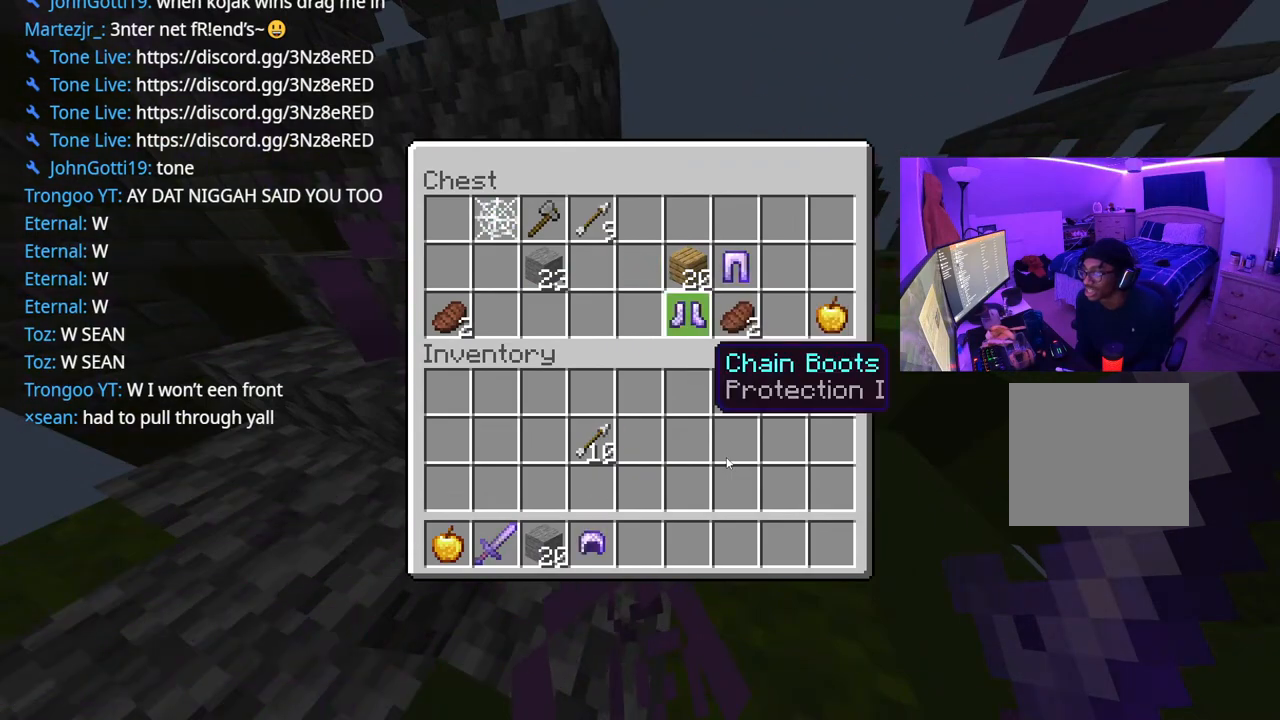
{"buttons": ["Y"], "left_stick": "center", "right_stick": "center", "events": [[50, "DPAD_RIGHT", "up"], [150, "Y", "down"], [217, "Y", "up"], [233, "DPAD_UP", "down"], [333, "DPAD_UP", "up"], [400, "DPAD_RIGHT", "down"], [467, "Y", "down"], [483, "DPAD_RIGHT", "up"]]}
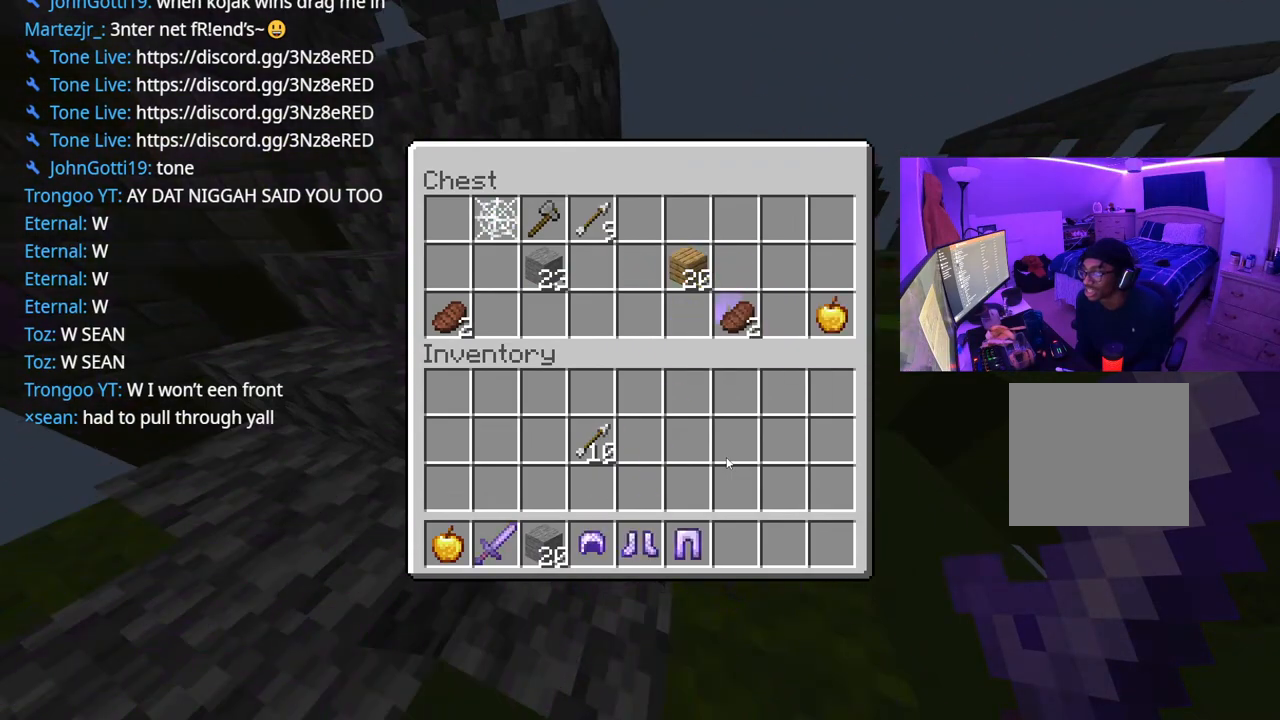
{"buttons": ["Y"], "left_stick": "center", "right_stick": "center", "events": [[33, "Y", "up"], [50, "DPAD_DOWN", "down"], [150, "DPAD_DOWN", "up"], [217, "DPAD_RIGHT", "down"], [300, "DPAD_RIGHT", "up"], [350, "DPAD_RIGHT", "down"], [433, "Y", "down"], [467, "DPAD_RIGHT", "up"]]}
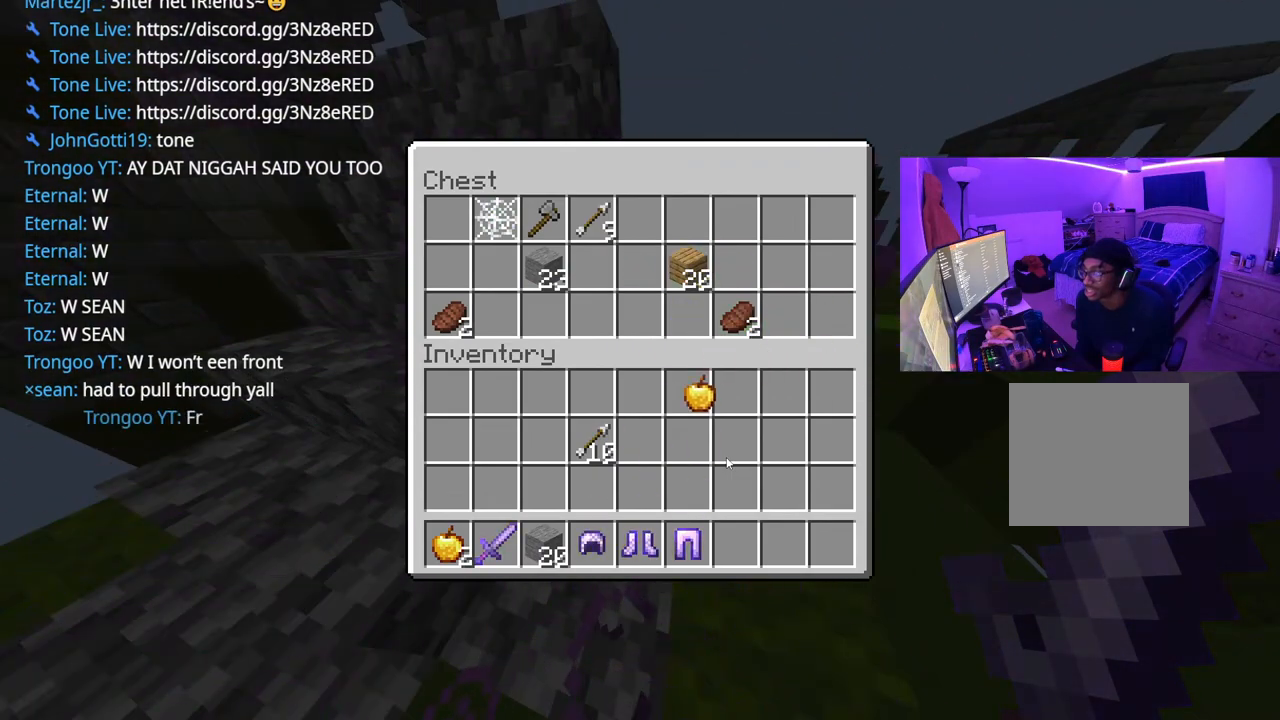
{"buttons": ["DPAD_LEFT"], "left_stick": "center", "right_stick": "center", "events": [[17, "Y", "up"], [33, "DPAD_LEFT", "down"], [100, "DPAD_UP", "down"], [133, "DPAD_LEFT", "up"], [133, "DPAD_UP", "up"], [250, "DPAD_LEFT", "down"], [283, "DPAD_LEFT", "up"], [367, "DPAD_LEFT", "down"]]}
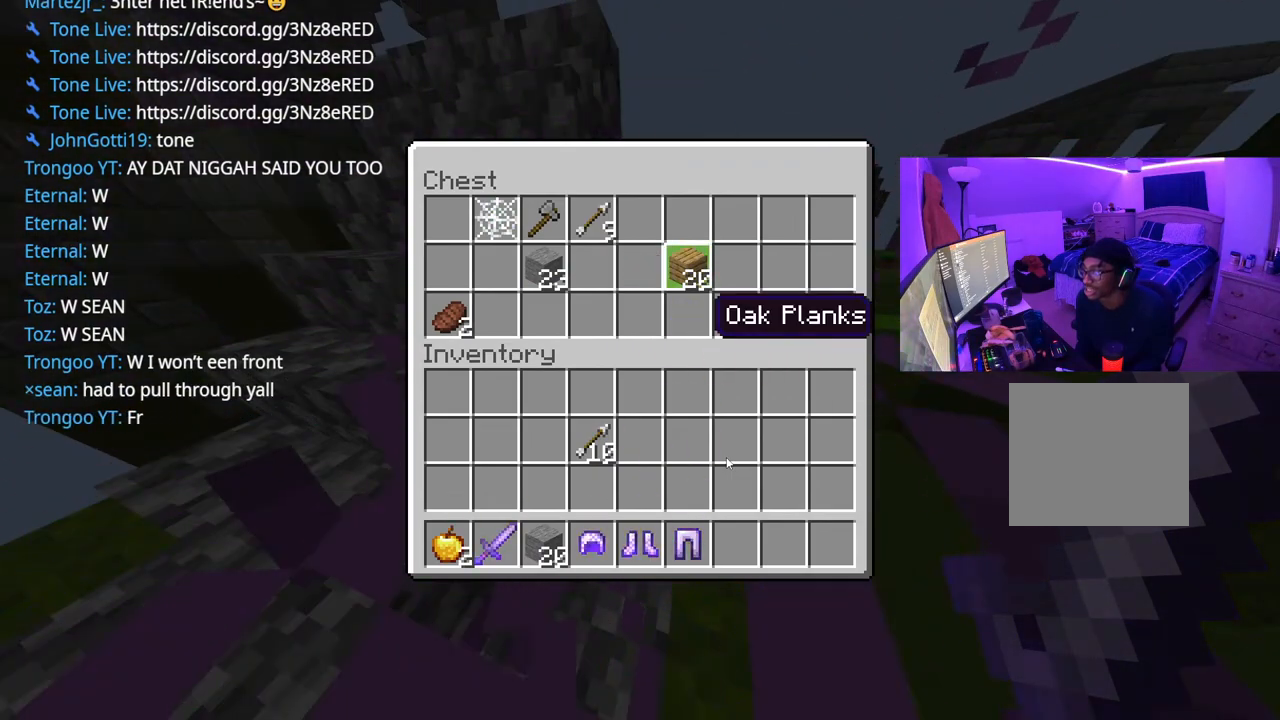
{"buttons": ["DPAD_LEFT"], "left_stick": "center", "right_stick": "center", "events": [[83, "DPAD_LEFT", "up"], [150, "DPAD_LEFT", "down"], [233, "DPAD_LEFT", "up"], [450, "DPAD_LEFT", "down"]]}
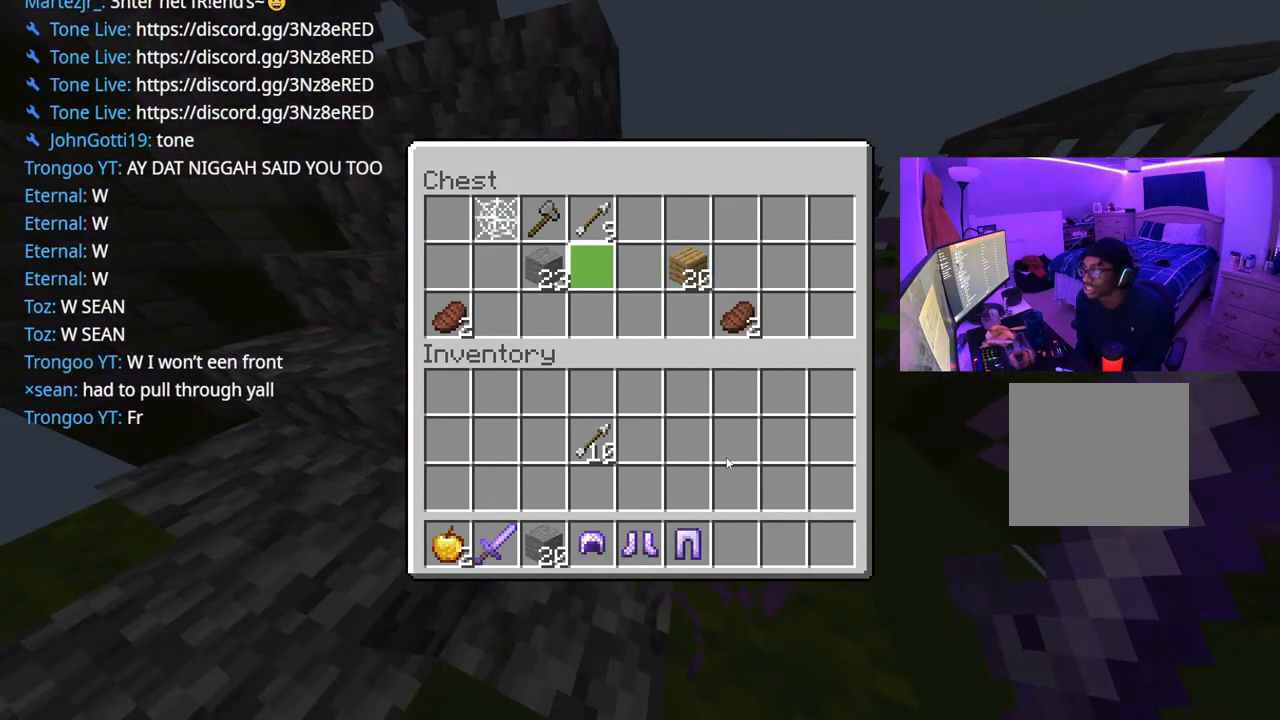
{"buttons": ["DPAD_RIGHT"], "left_stick": "center", "right_stick": "center", "events": [[33, "DPAD_LEFT", "up"], [100, "DPAD_LEFT", "down"], [200, "DPAD_LEFT", "up"], [200, "Y", "down"], [267, "Y", "up"], [283, "DPAD_UP", "down"], [400, "DPAD_UP", "up"], [467, "DPAD_RIGHT", "down"]]}
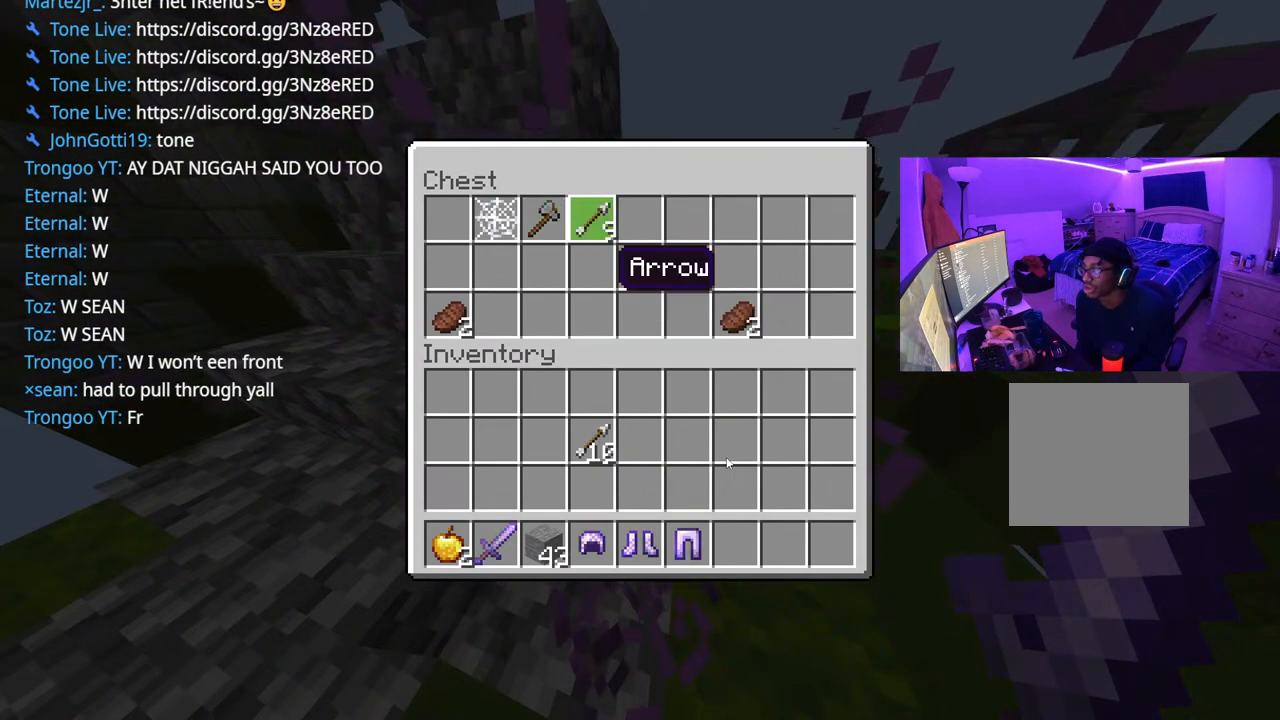
{"buttons": [], "left_stick": "up-right", "right_stick": "right", "events": [[33, "Y", "down"], [50, "DPAD_RIGHT", "up"], [100, "Y", "up"], [117, "B", "down"], [217, "B", "up"], [233, "left_stick", "right"], [350, "right_stick", "right"], [367, "R1", "down"], [417, "left_stick", "up-right"], [483, "R1", "up"]]}
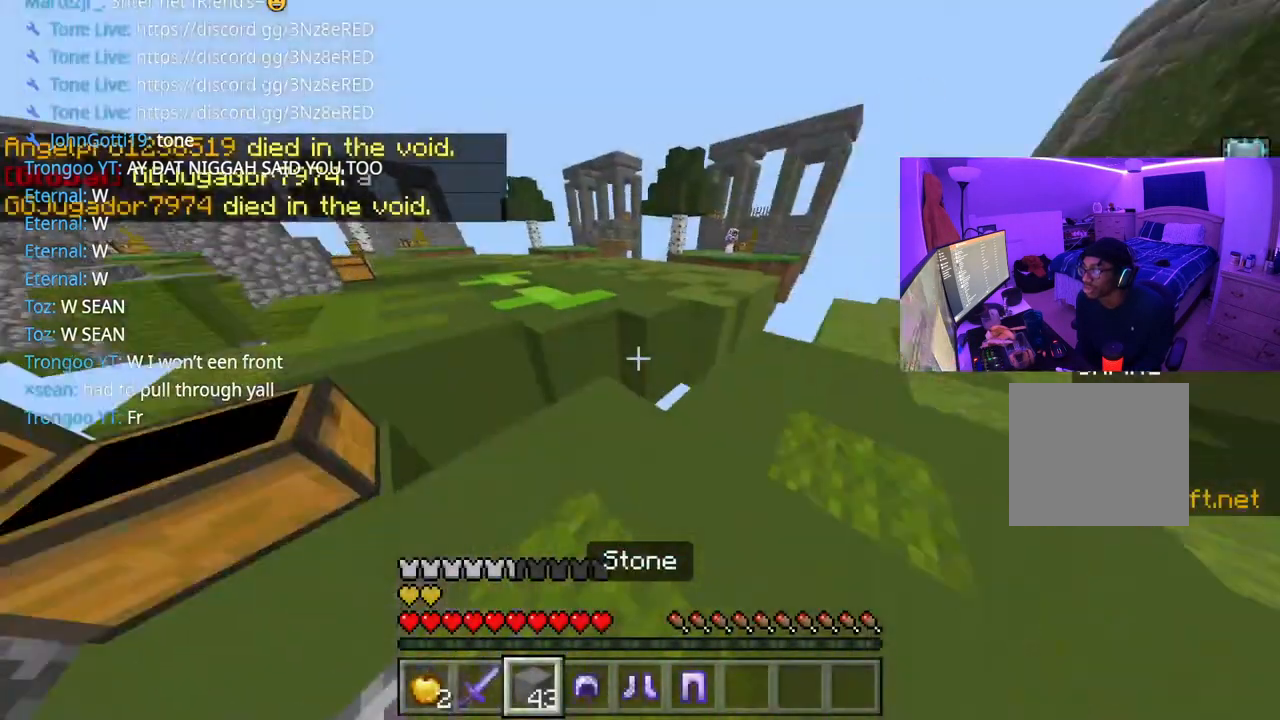
{"buttons": ["R1"], "left_stick": "up-right", "right_stick": "center", "events": [[133, "right_stick", "center"], [217, "R1", "down"], [350, "R1", "up"], [383, "L2", "down"], [500, "L2", "up"], [500, "R1", "down"]]}
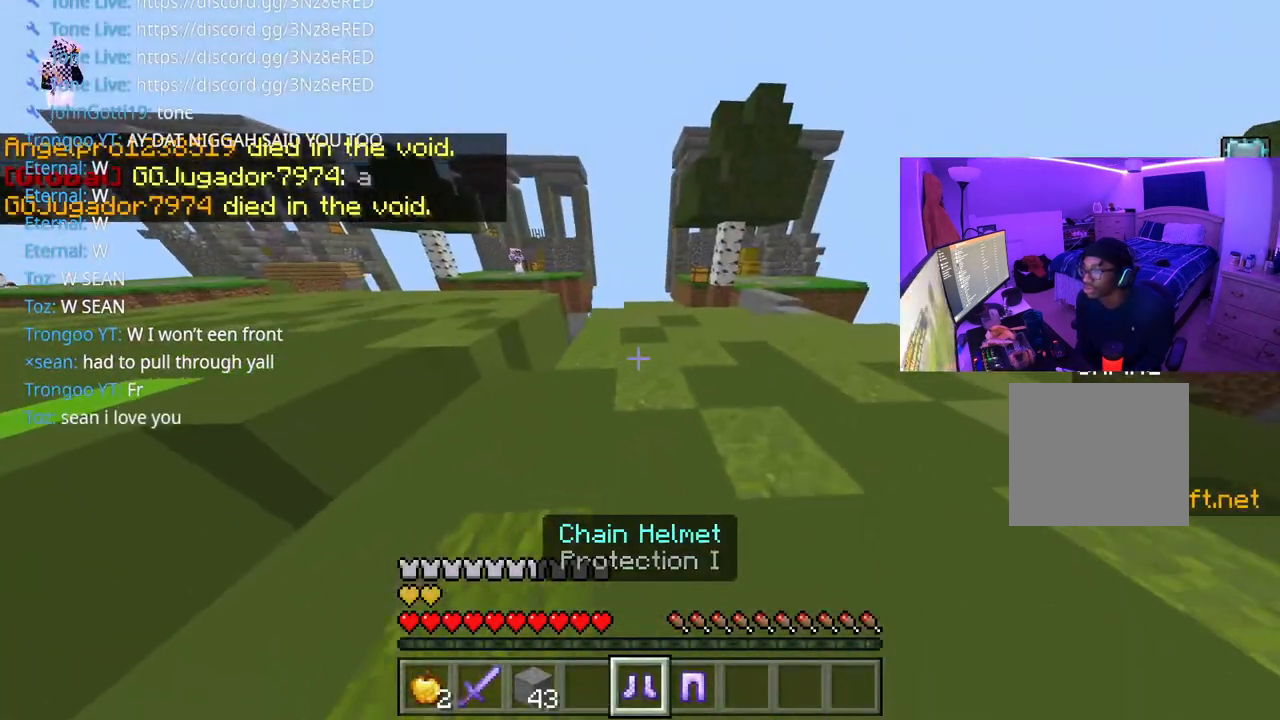
{"buttons": ["L2"], "left_stick": "up-right", "right_stick": "center", "events": [[83, "R1", "up"], [150, "L2", "down"], [283, "L2", "up"], [283, "R1", "down"], [400, "R1", "up"], [450, "L2", "down"]]}
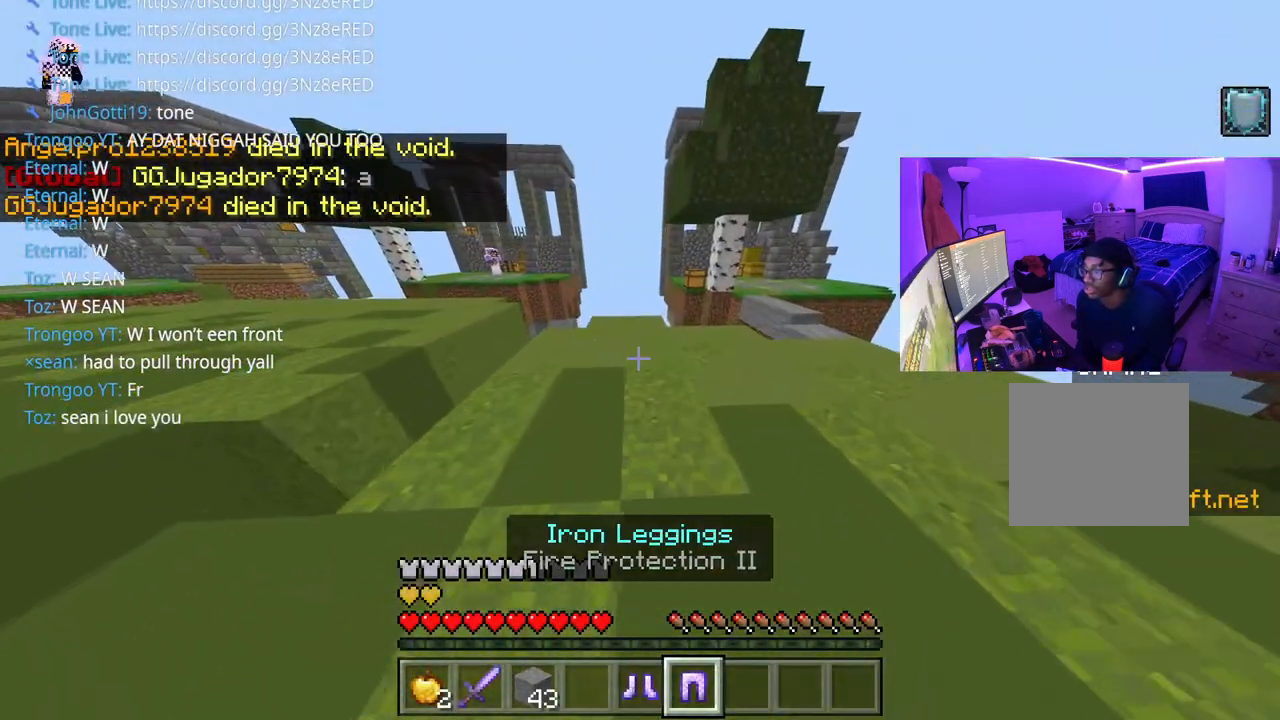
{"buttons": ["DPAD_DOWN"], "left_stick": "up-right", "right_stick": "center", "events": [[100, "L2", "up"], [300, "DPAD_DOWN", "down"], [417, "DPAD_DOWN", "up"], [417, "L1", "down"], [500, "DPAD_DOWN", "down"], [500, "L1", "up"]]}